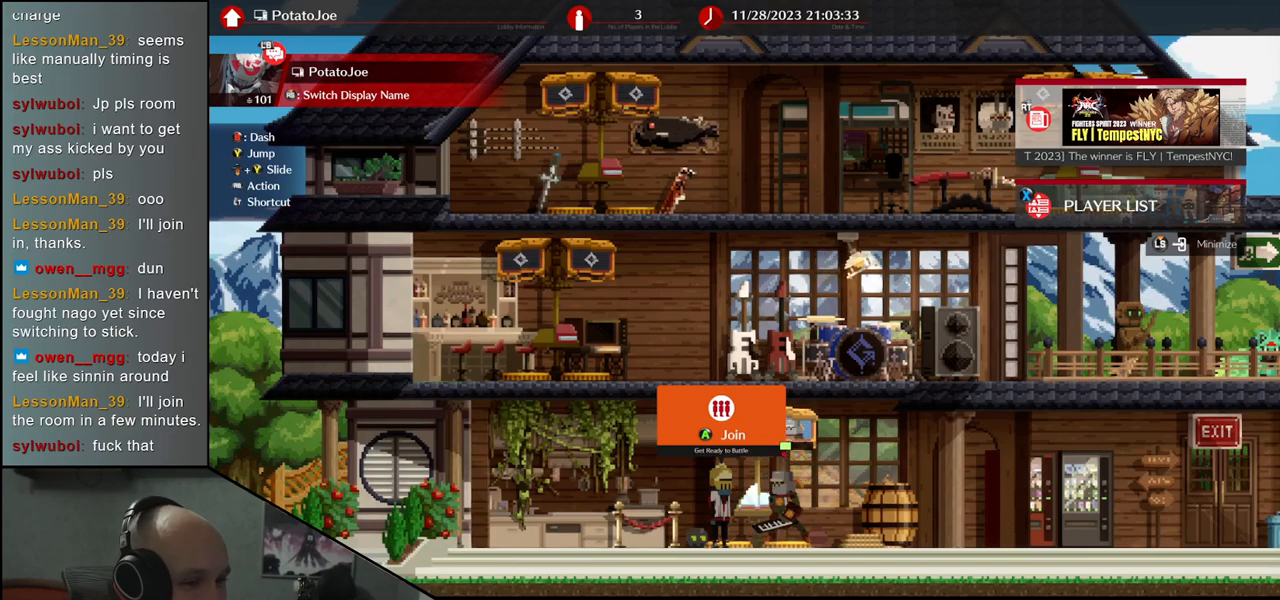
Gameplay with a controller (arcade stick); each line is a JSON object with the inputs held at the frame after it. "events" lists button and stick changes between this image and that frame as [ms after this image, input, new state], when the widget could be followed in between. Not read: L3 R3.
{"buttons": [], "left_stick": "left", "events": [[150, "left_stick", "right"], [383, "left_stick", "center"], [467, "left_stick", "left"]]}
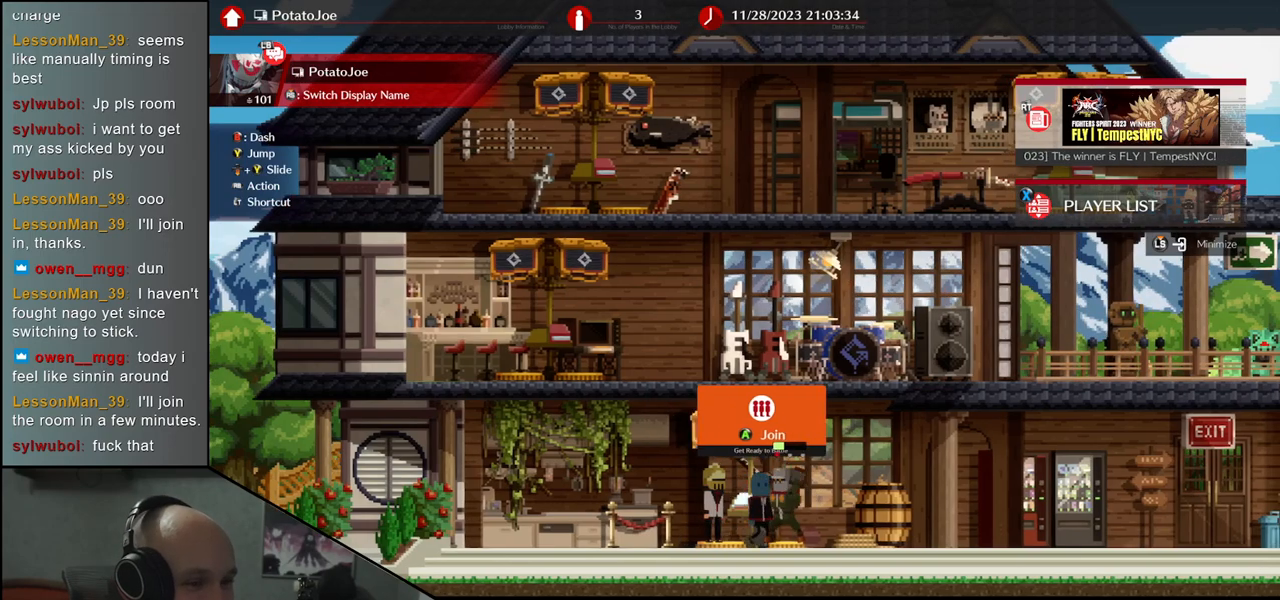
{"buttons": [], "left_stick": "center", "events": [[167, "left_stick", "right"], [350, "left_stick", "center"]]}
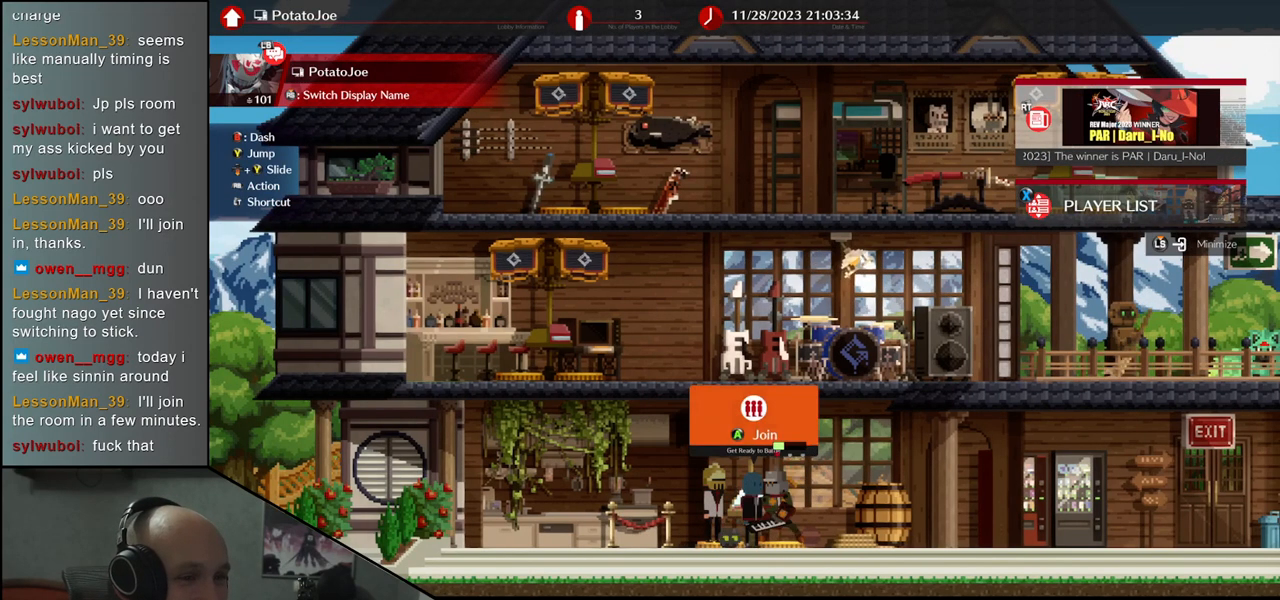
{"buttons": [], "left_stick": "center", "events": [[267, "left_stick", "left"], [400, "left_stick", "center"]]}
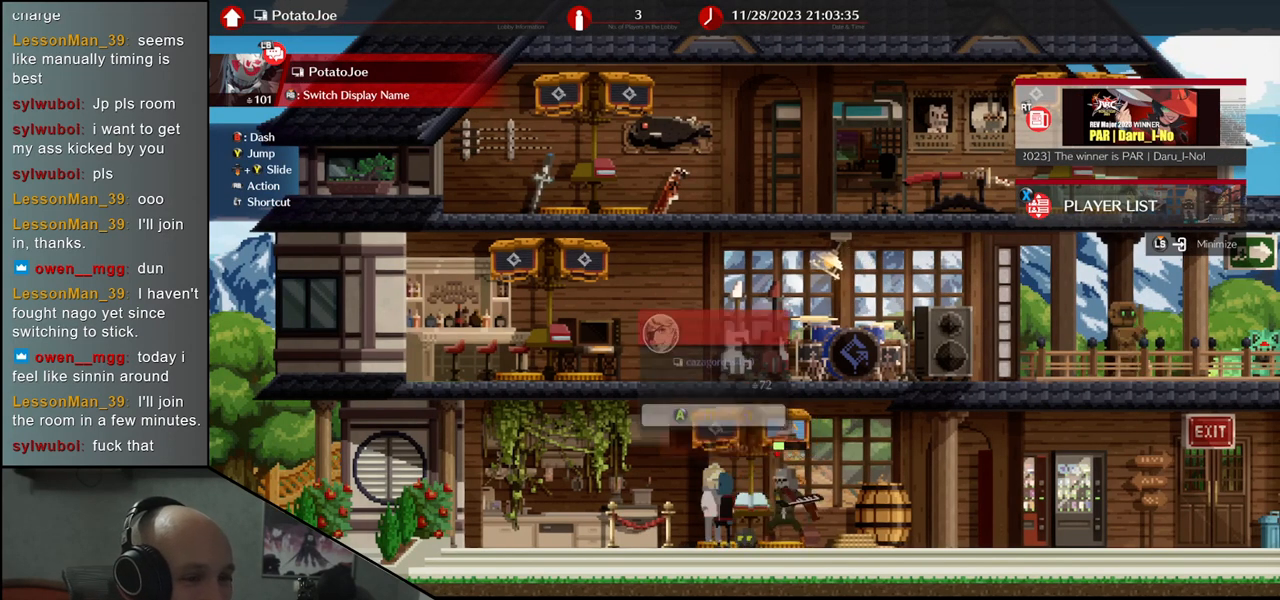
{"buttons": [], "left_stick": "center", "events": [[350, "left_stick", "right"], [483, "left_stick", "center"]]}
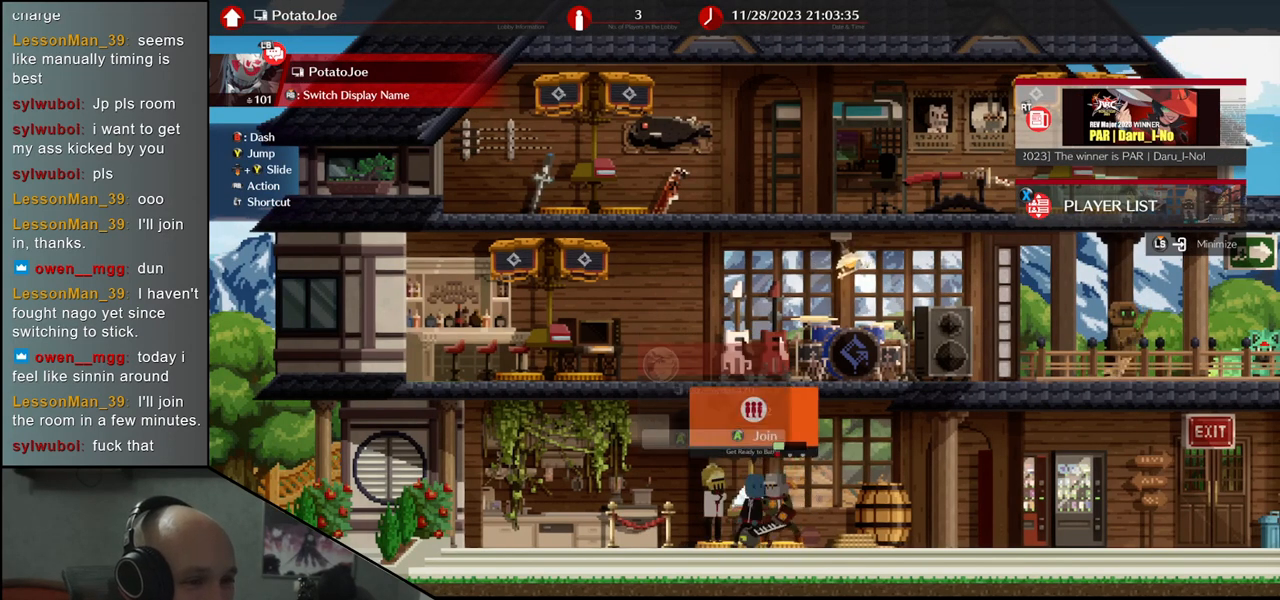
{"buttons": [], "left_stick": "left", "events": [[433, "left_stick", "left"]]}
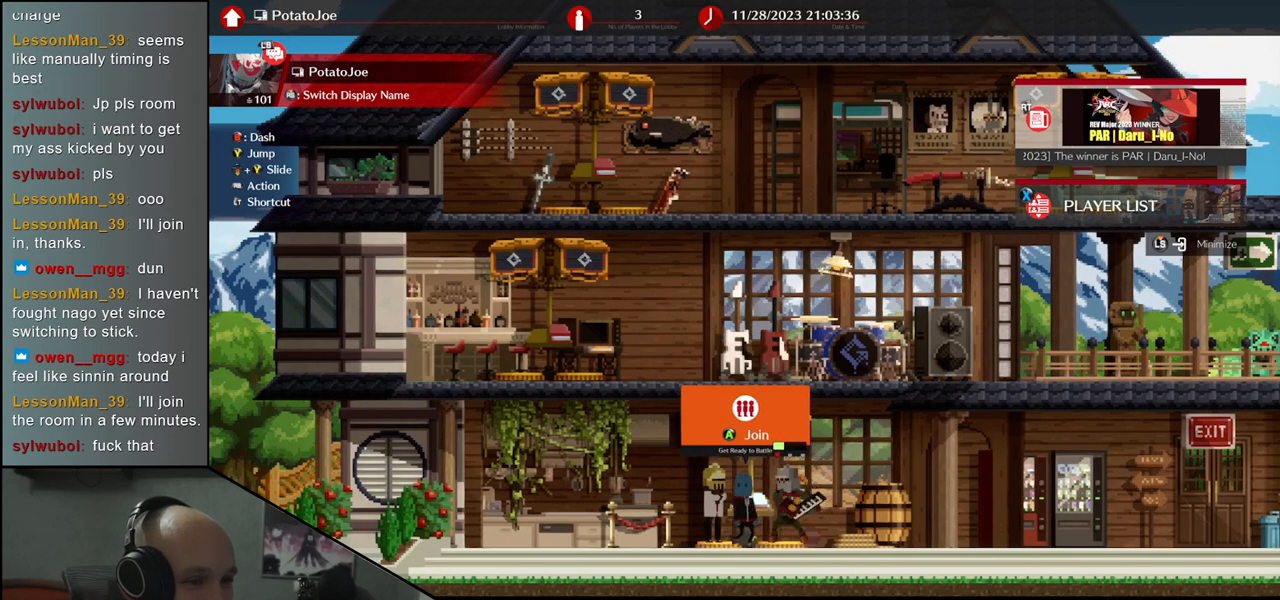
{"buttons": [], "left_stick": "left", "events": [[33, "left_stick", "center"], [450, "left_stick", "left"]]}
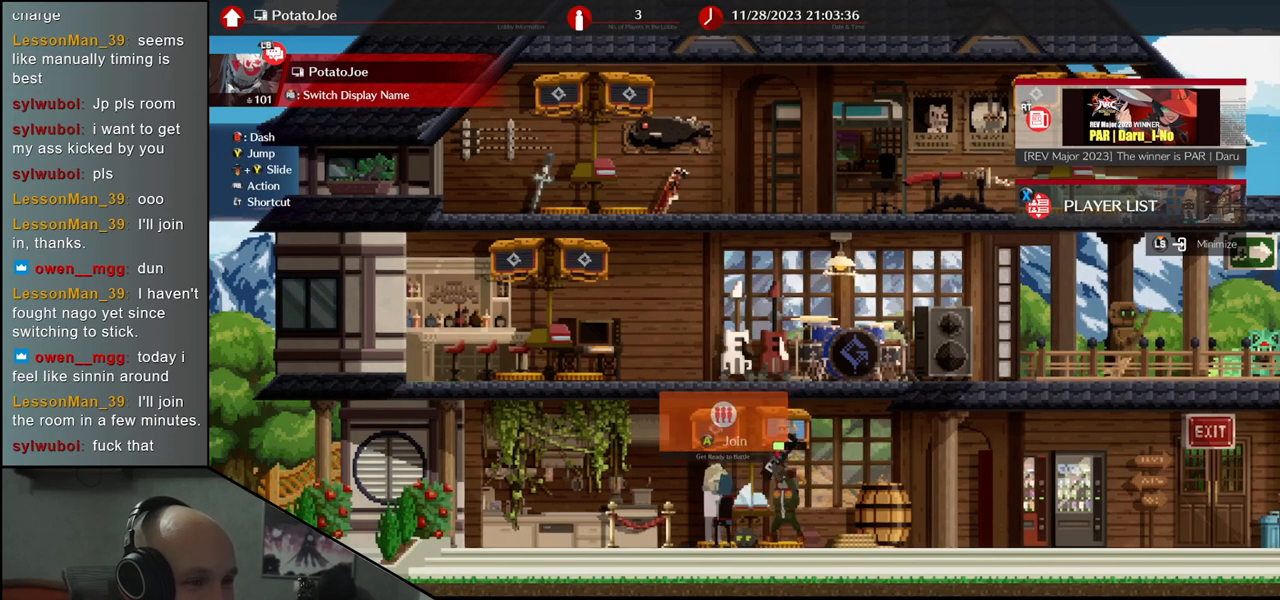
{"buttons": [], "left_stick": "center", "events": [[50, "left_stick", "center"]]}
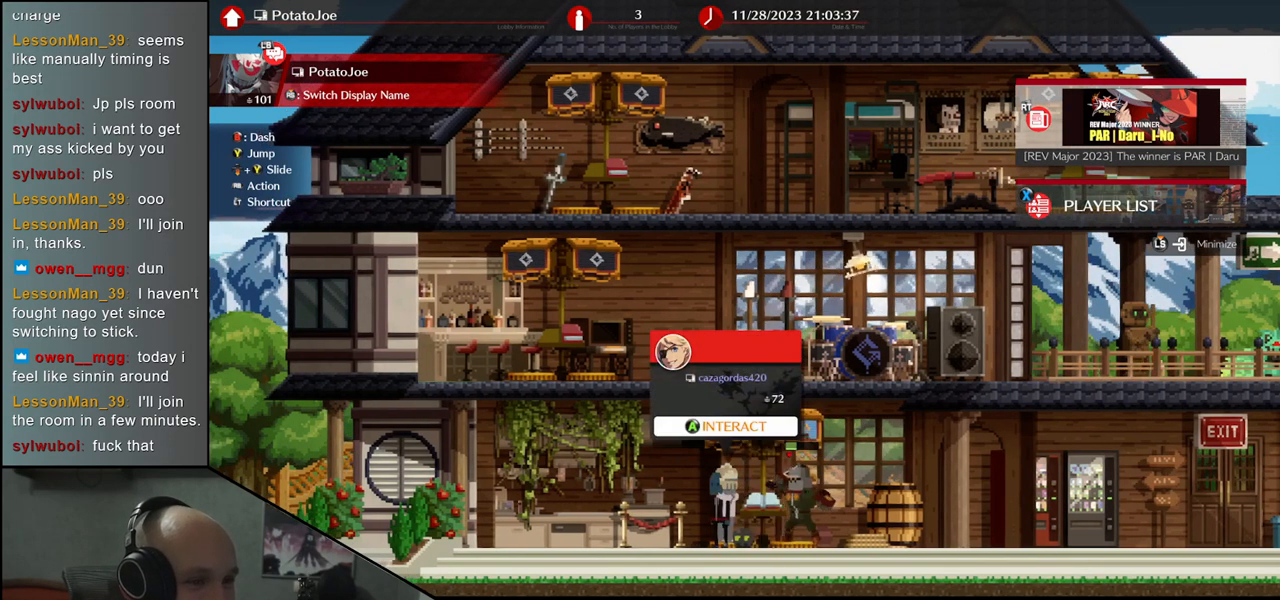
{"buttons": [], "left_stick": "center", "events": [[50, "left_stick", "right"], [167, "left_stick", "center"]]}
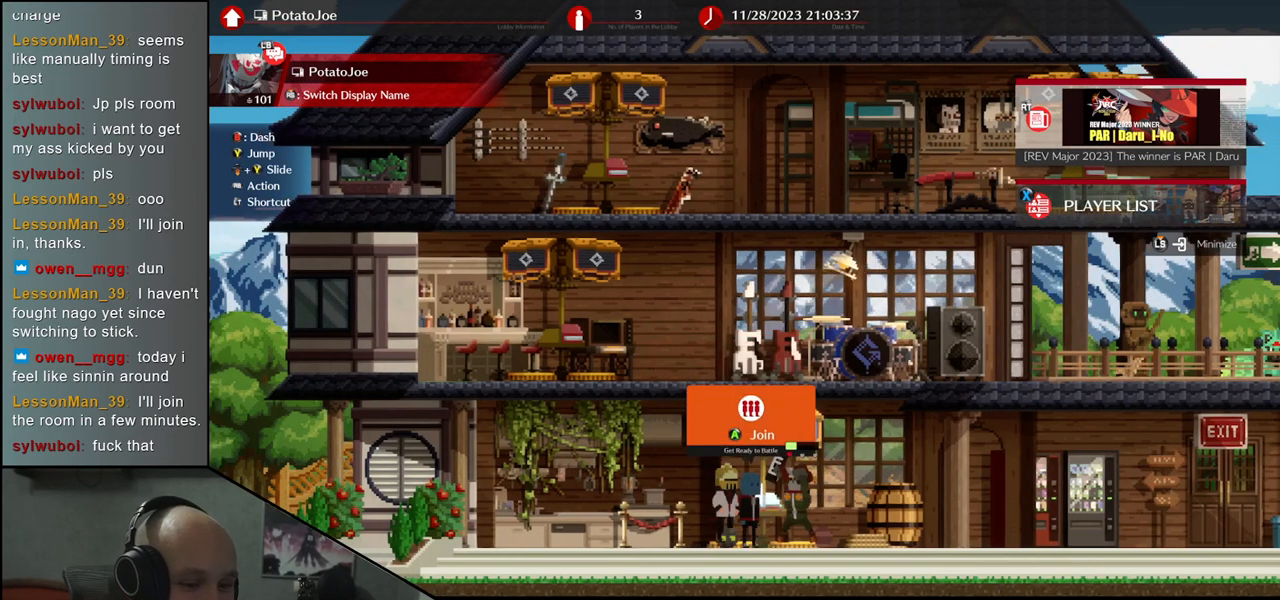
{"buttons": [], "left_stick": "center", "events": []}
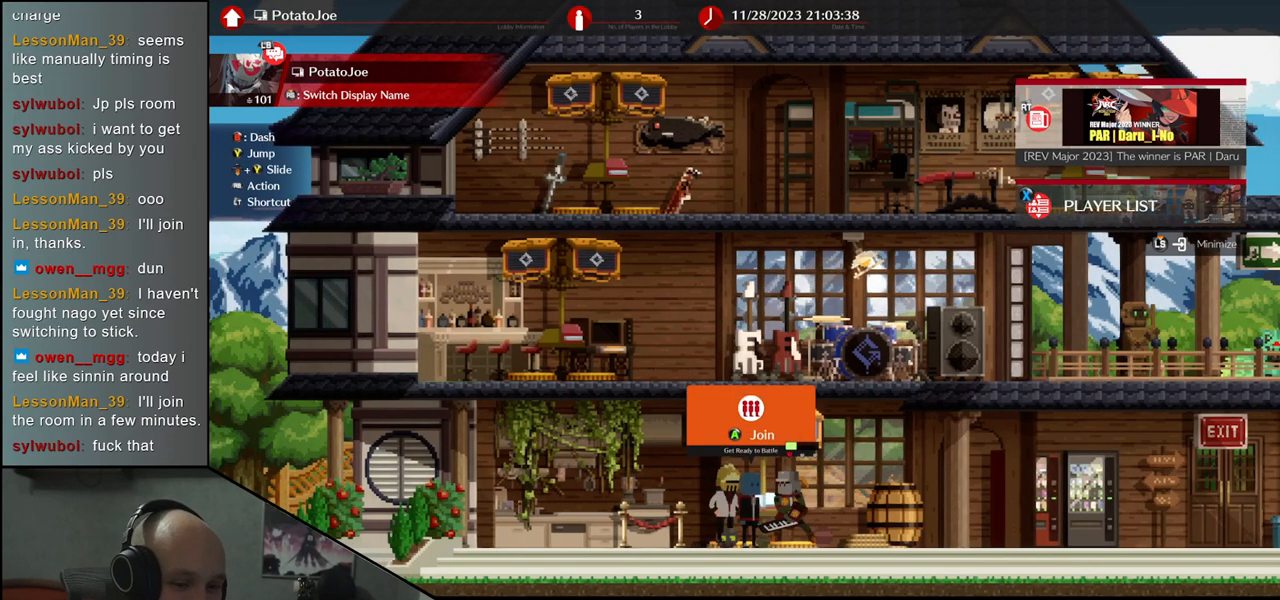
{"buttons": [], "left_stick": "center", "events": []}
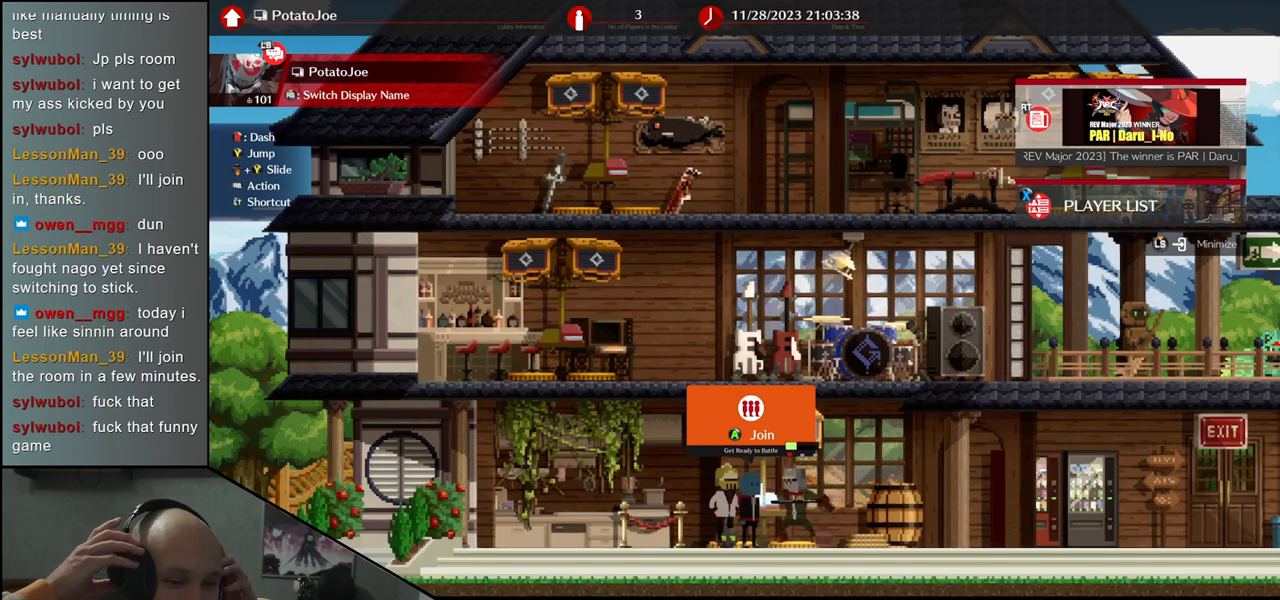
{"buttons": [], "left_stick": "center", "events": []}
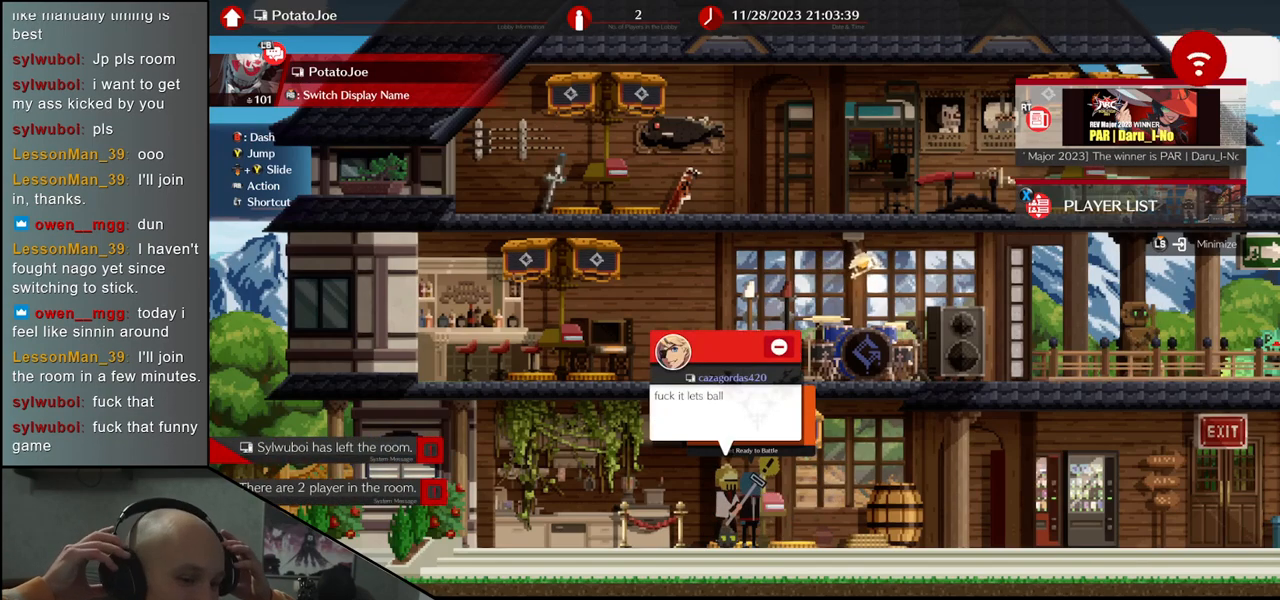
{"buttons": [], "left_stick": "center", "events": []}
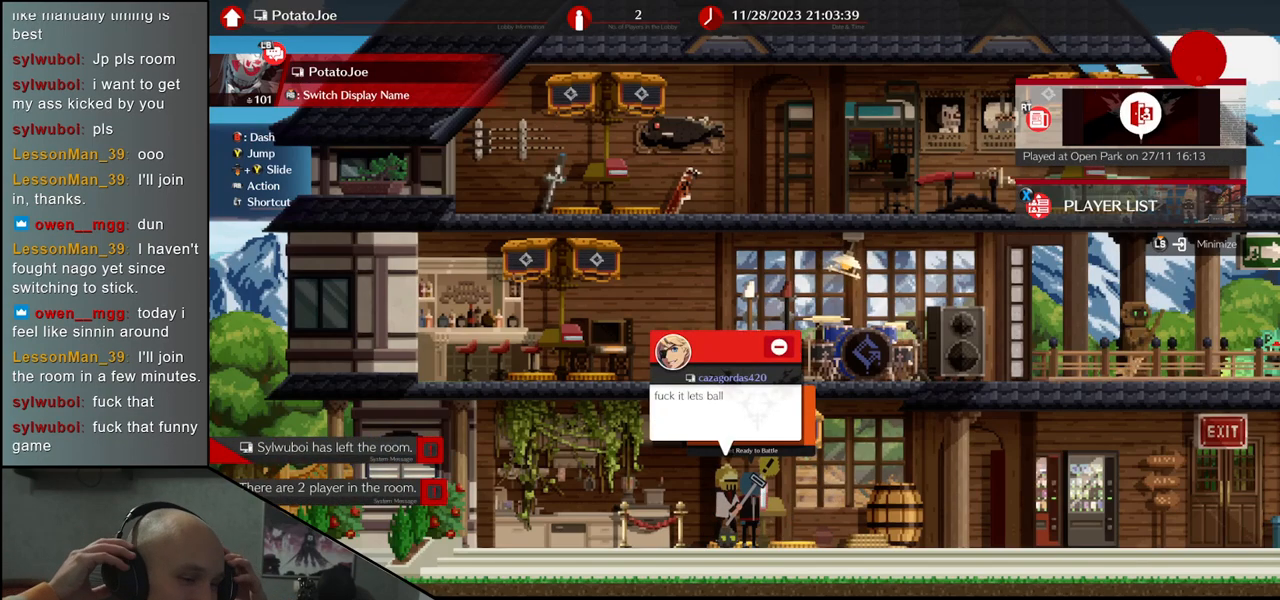
{"buttons": [], "left_stick": "center", "events": []}
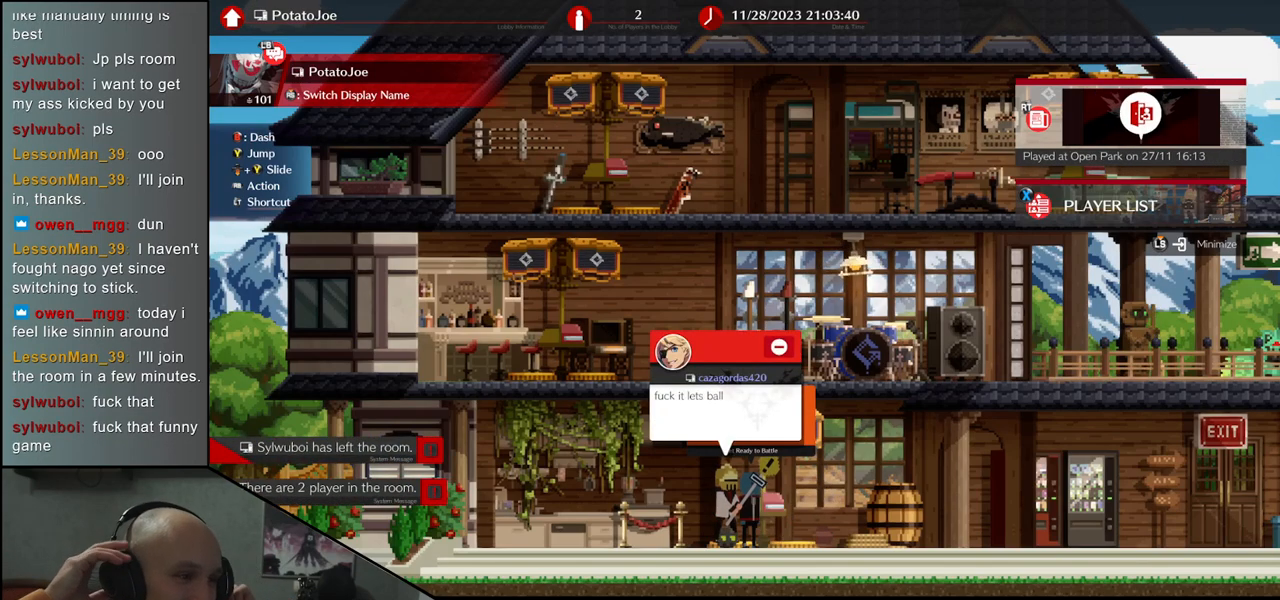
{"buttons": [], "left_stick": "center", "events": []}
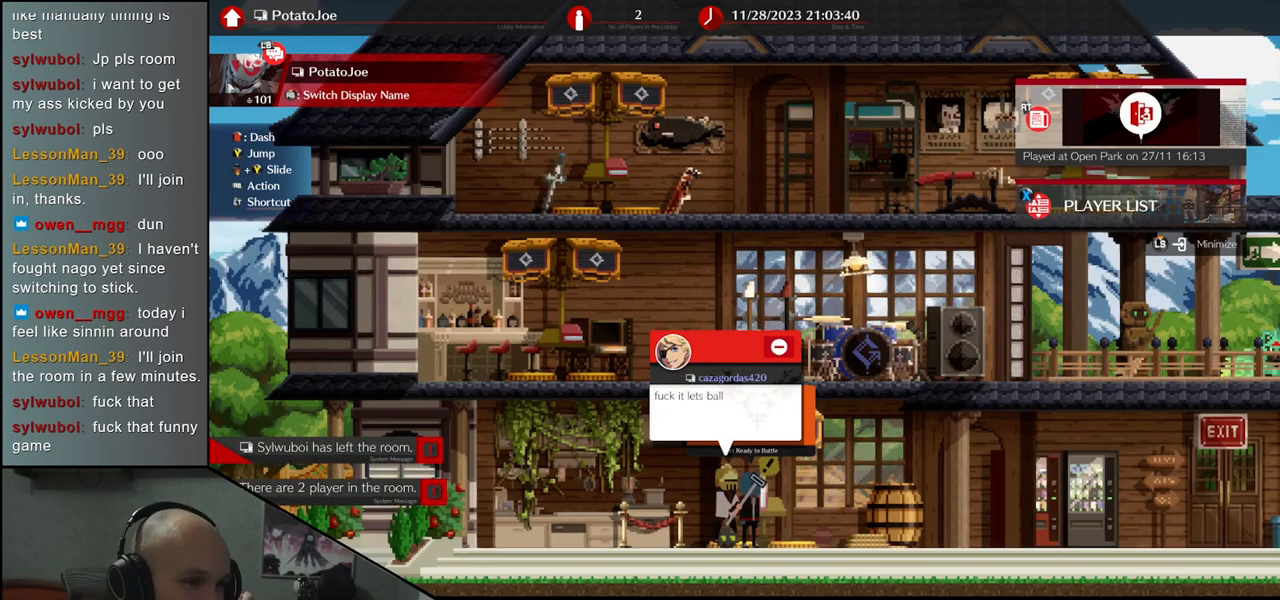
{"buttons": [], "left_stick": "right", "events": [[433, "left_stick", "right"]]}
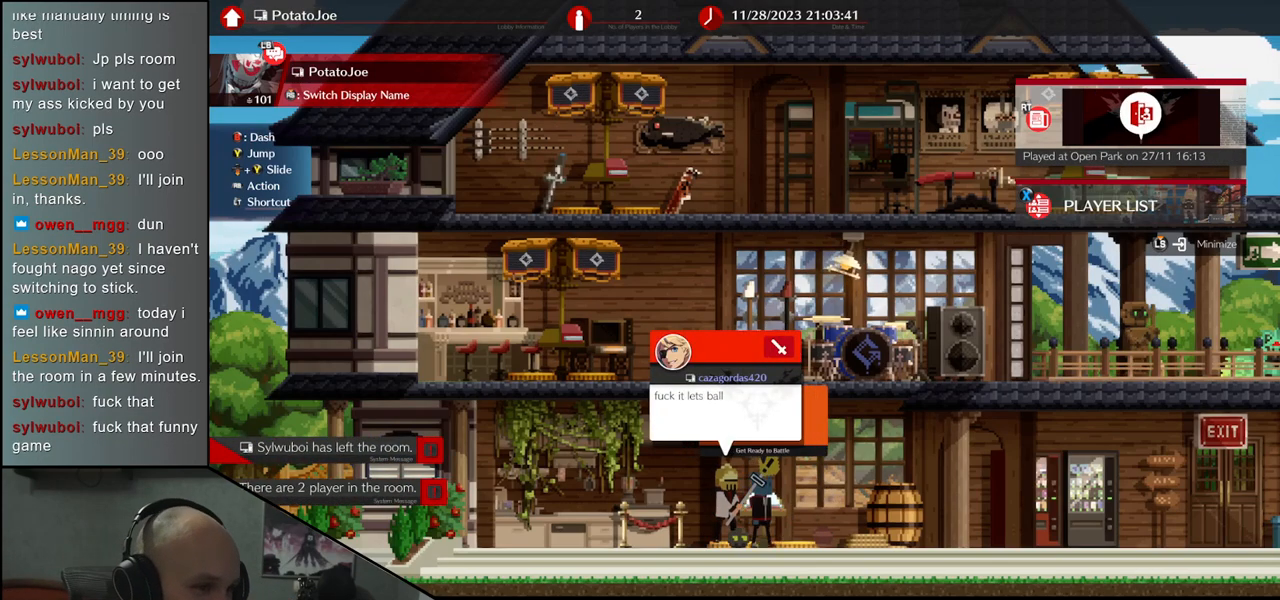
{"buttons": [], "left_stick": "center", "events": [[67, "left_stick", "center"]]}
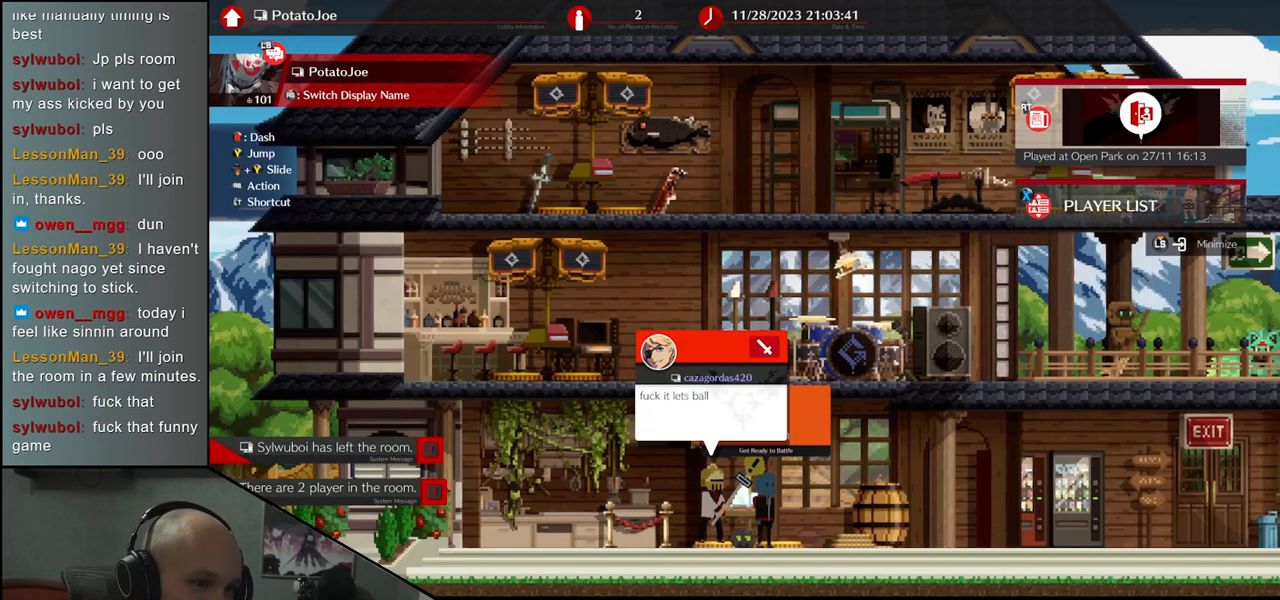
{"buttons": ["L1"], "left_stick": "center", "events": [[500, "L1", "down"]]}
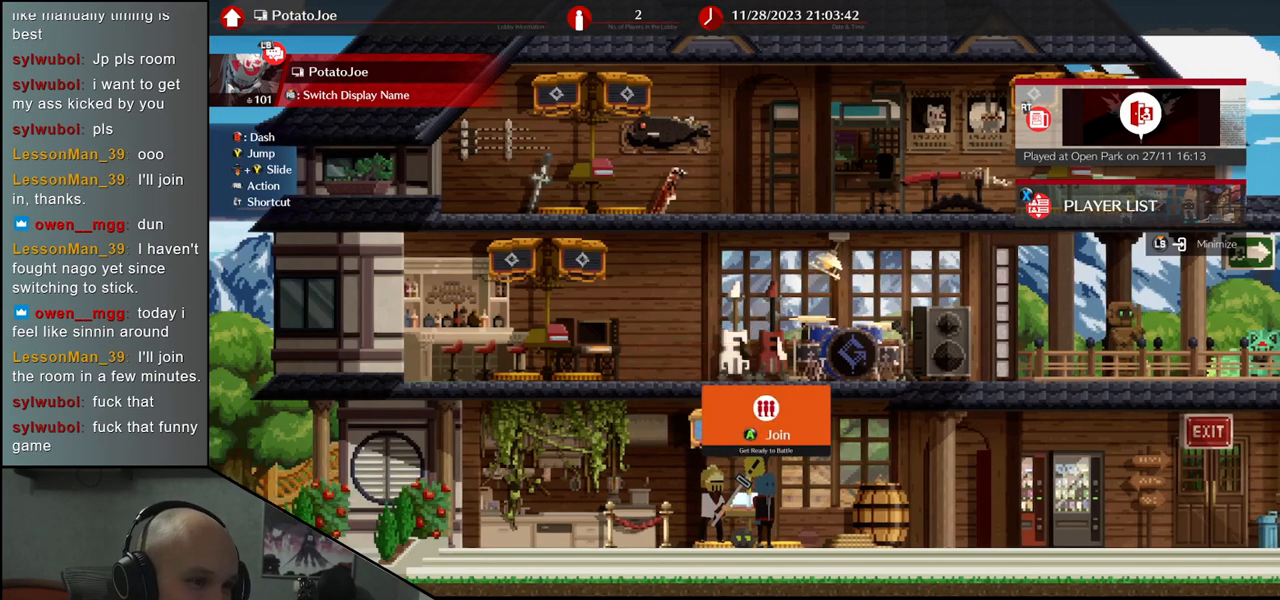
{"buttons": [], "left_stick": "center", "events": [[50, "L1", "up"]]}
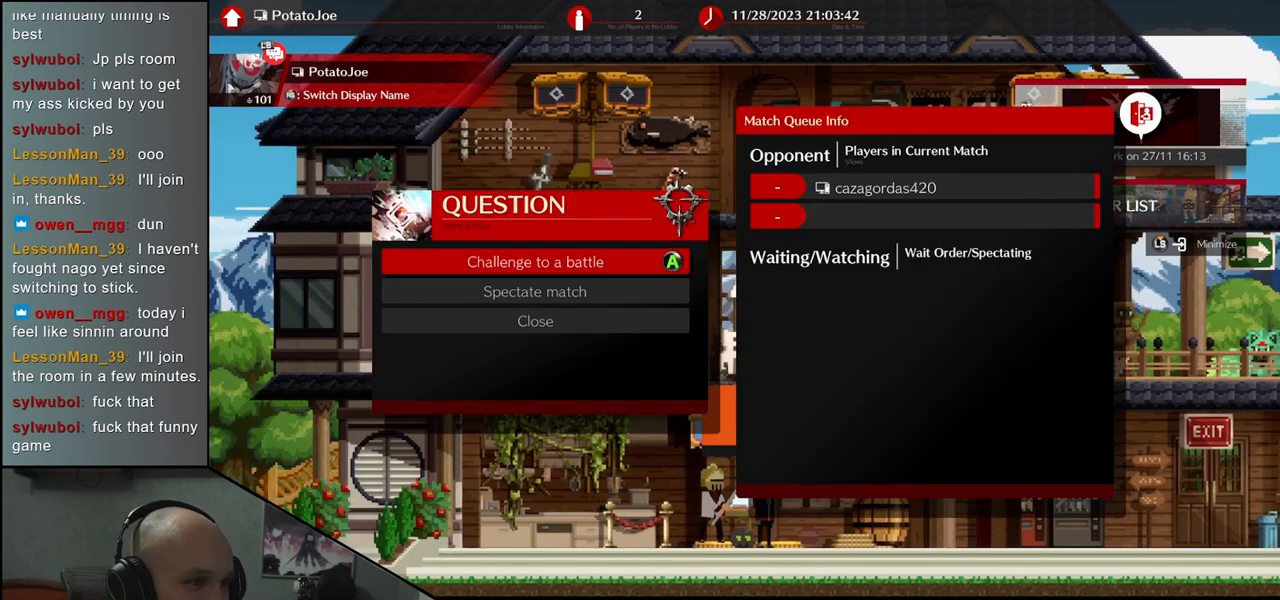
{"buttons": [], "left_stick": "center", "events": [[117, "L1", "down"], [183, "L1", "up"]]}
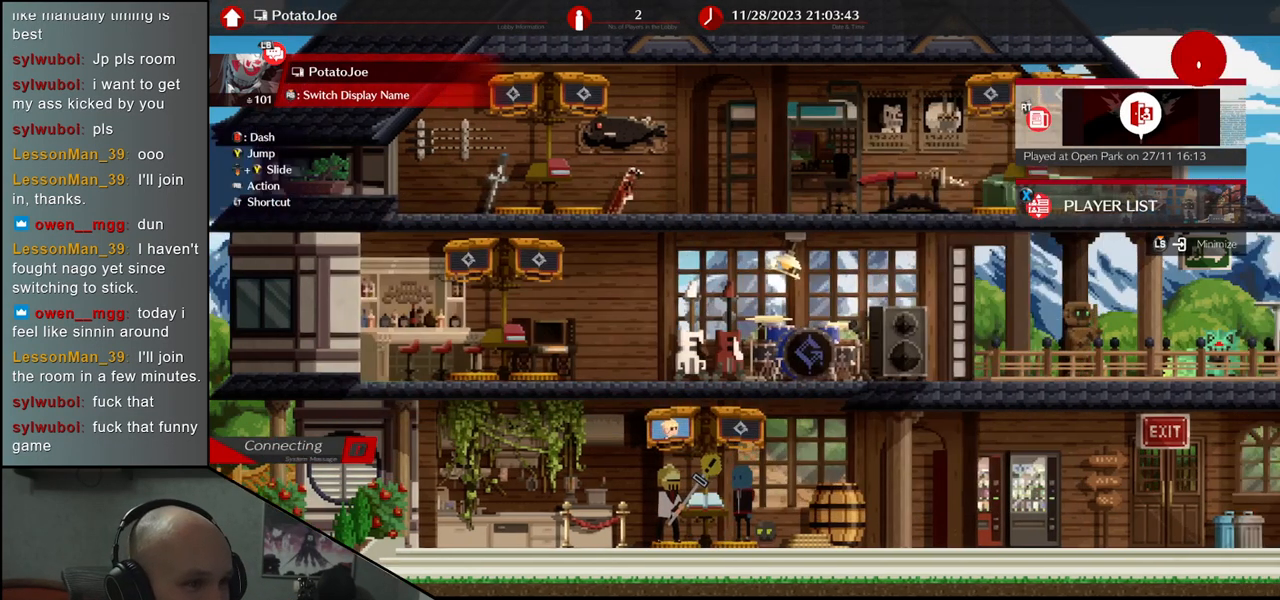
{"buttons": [], "left_stick": "center", "events": []}
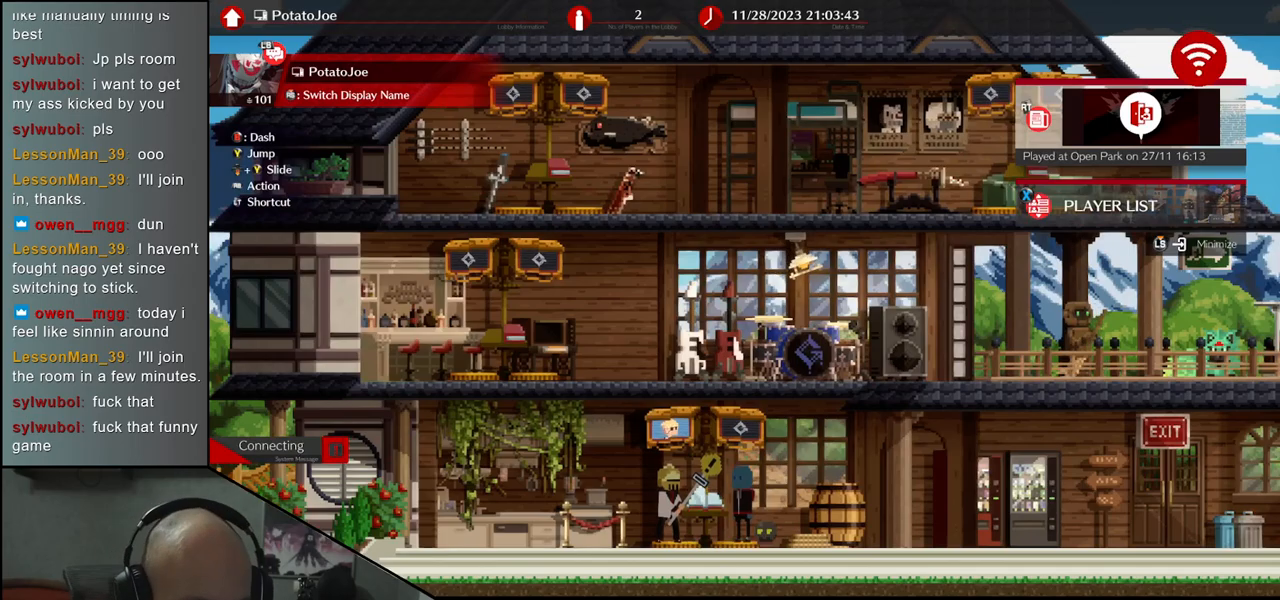
{"buttons": [], "left_stick": "center", "events": []}
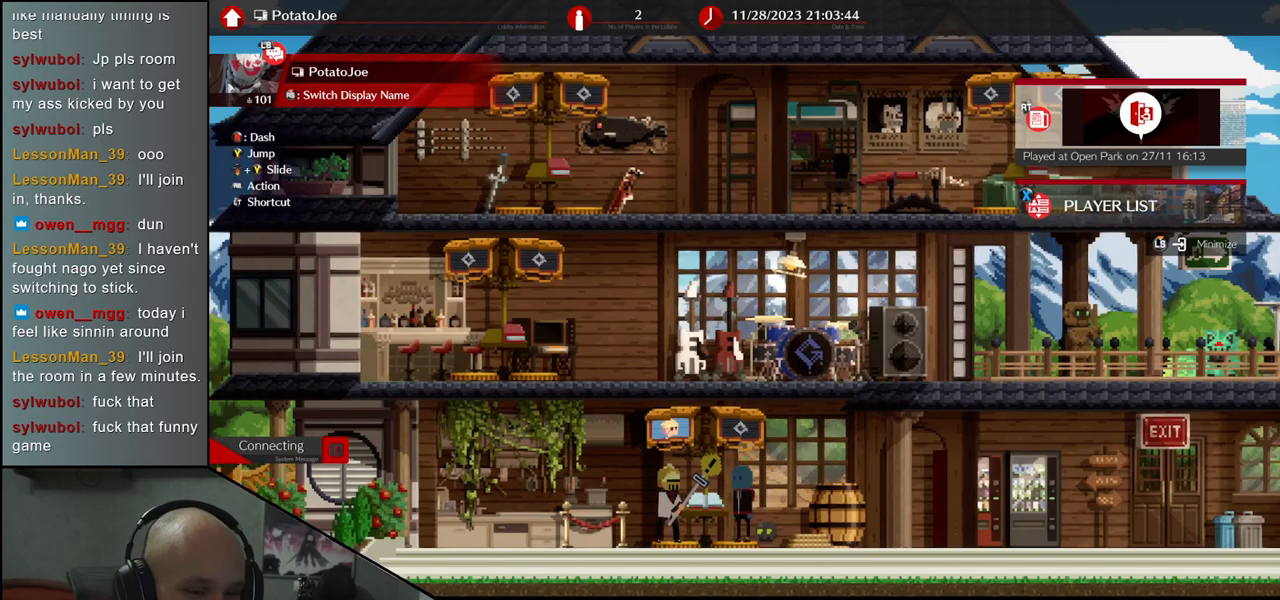
{"buttons": [], "left_stick": "center", "events": []}
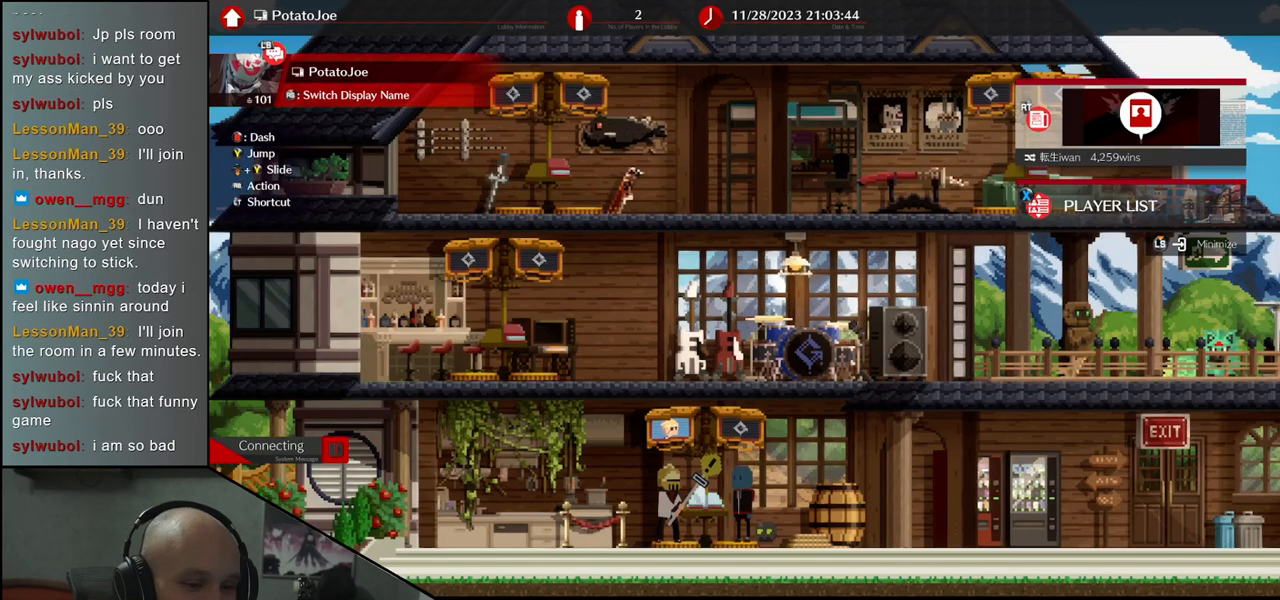
{"buttons": [], "left_stick": "center", "events": []}
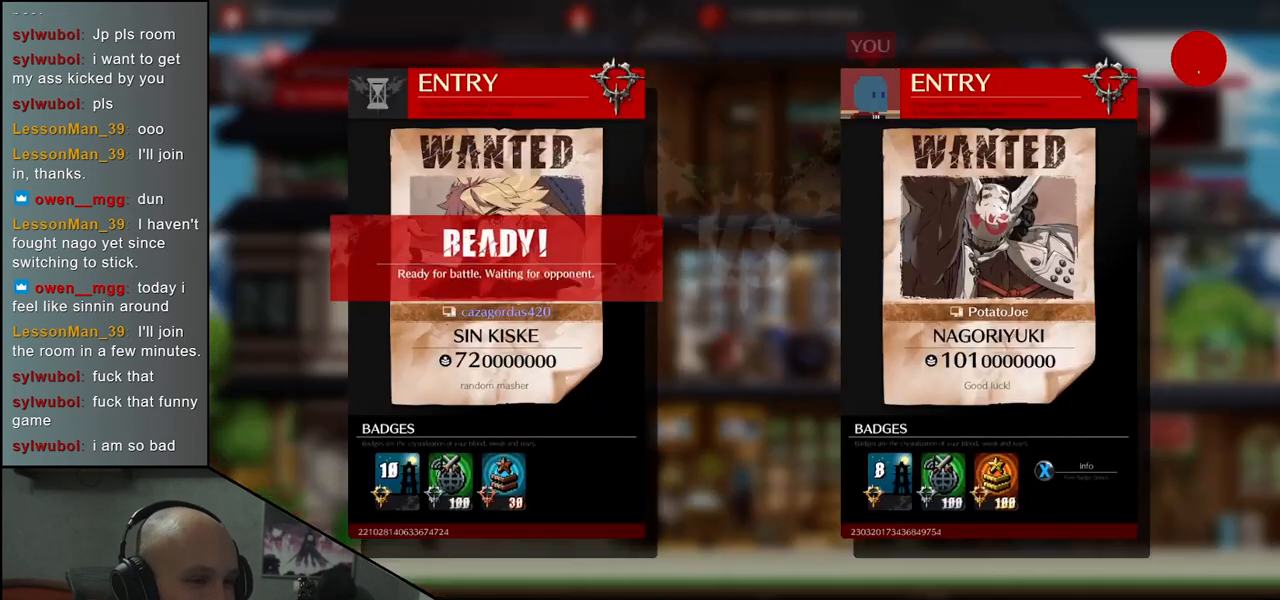
{"buttons": [], "left_stick": "center", "events": []}
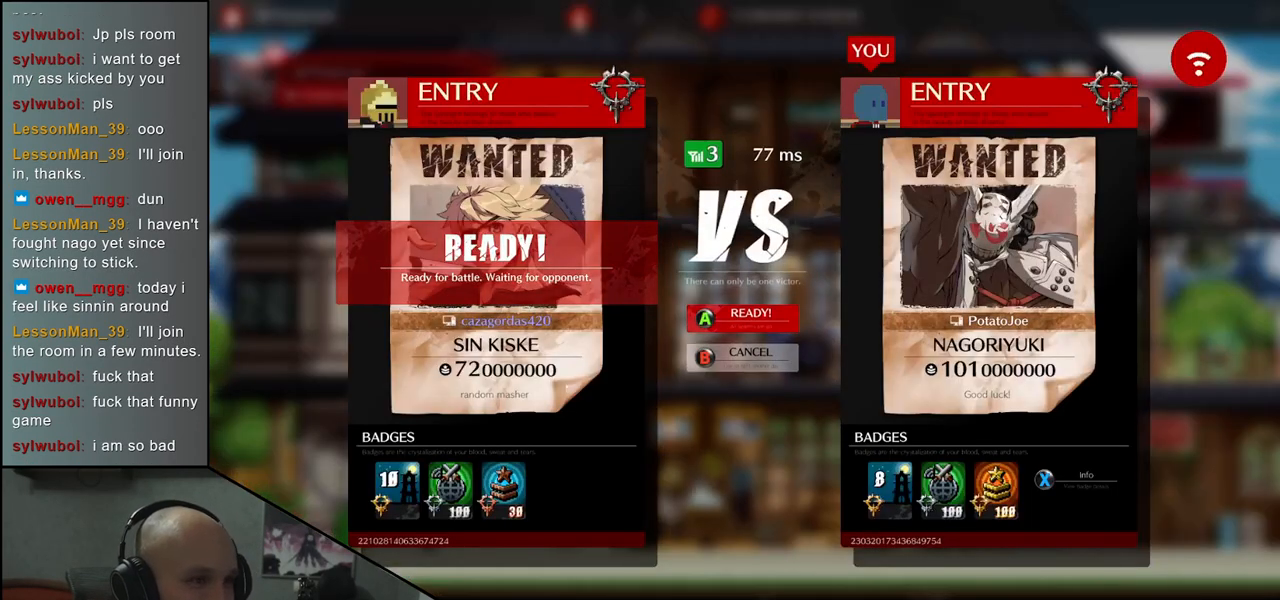
{"buttons": ["L1"], "left_stick": "center", "events": [[450, "L1", "down"]]}
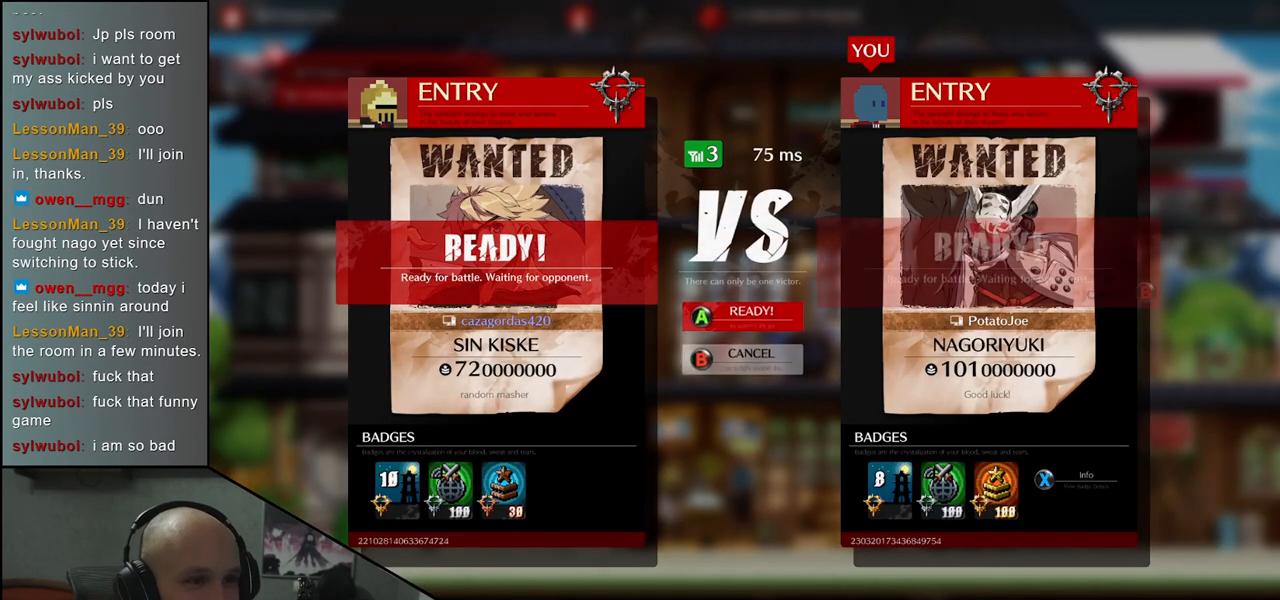
{"buttons": [], "left_stick": "center", "events": [[150, "L1", "up"]]}